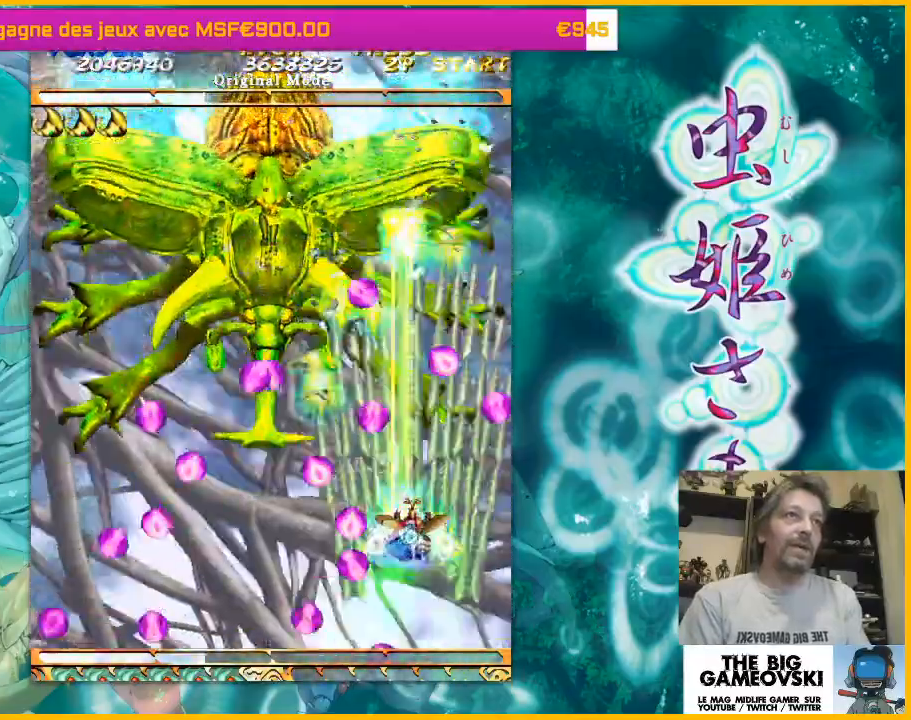
Gameplay with a controller (arcade stick); each line is a JSON object with the inputs held at the frame after it (dt_ms = milliseconds from this image to that frame). "events" lists button and stick changes between this image and that frame as [ms after this image, input, new state], when the widget could be followed in between. Not read: L3 R3 other_buttons.
{"dt_ms": 500, "buttons": [], "left_stick": "center", "events": [[100, "left_stick", "up-right"], [233, "left_stick", "center"]]}
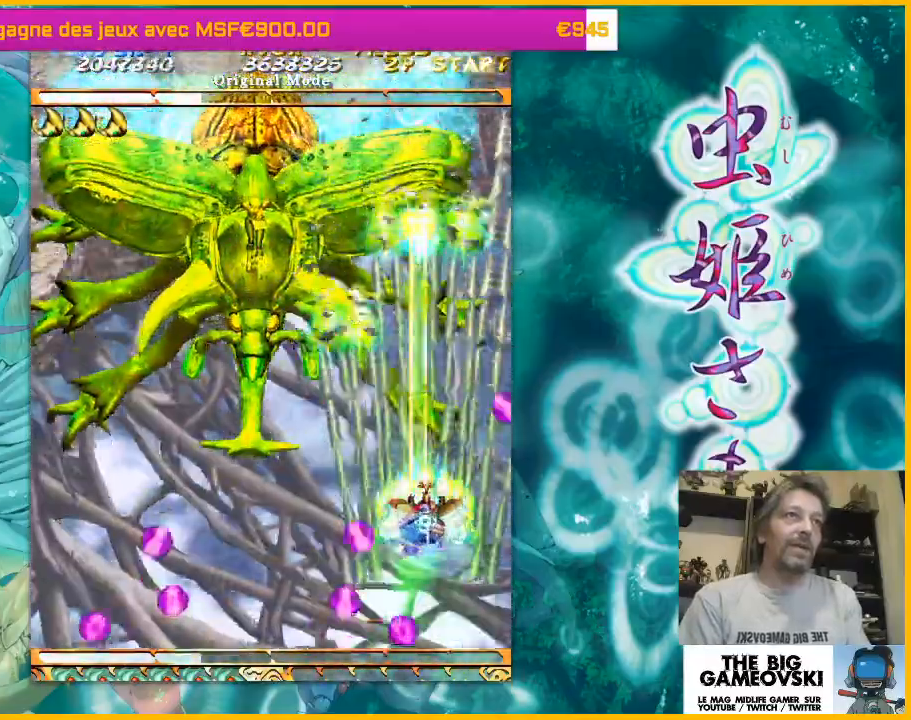
{"dt_ms": 500, "buttons": [], "left_stick": "center", "events": [[33, "left_stick", "up"], [133, "left_stick", "center"], [267, "left_stick", "down-left"], [500, "left_stick", "center"]]}
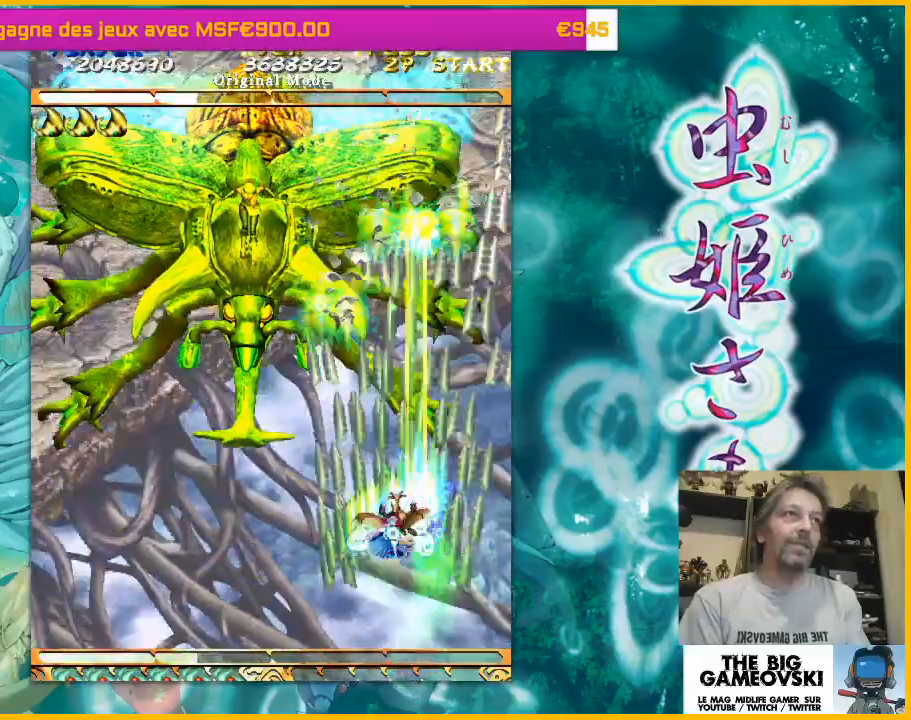
{"dt_ms": 500, "buttons": [], "left_stick": "center"}
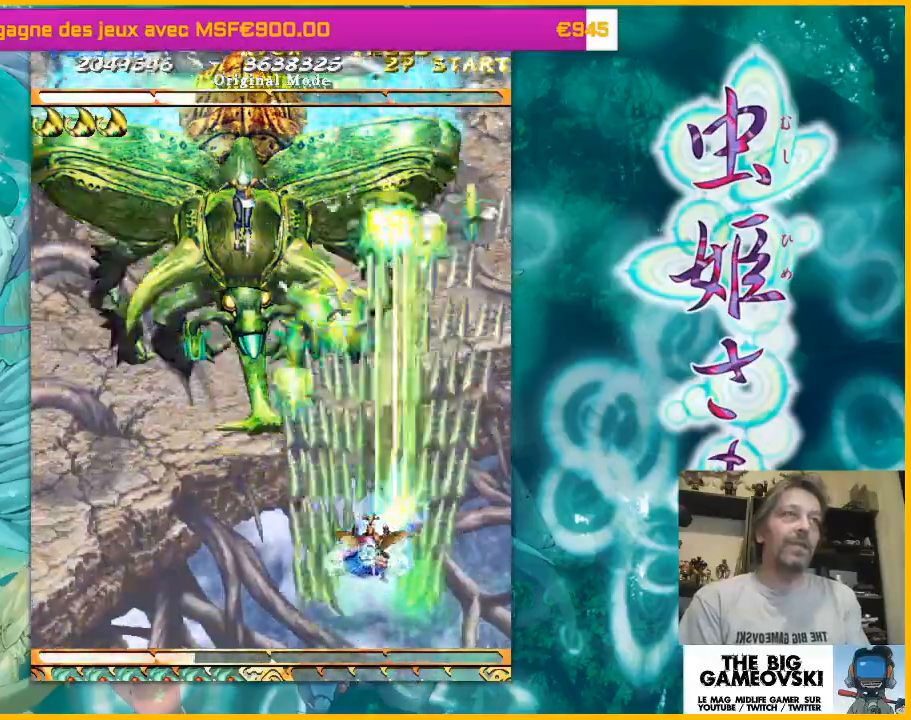
{"dt_ms": 1000, "buttons": [], "left_stick": "left"}
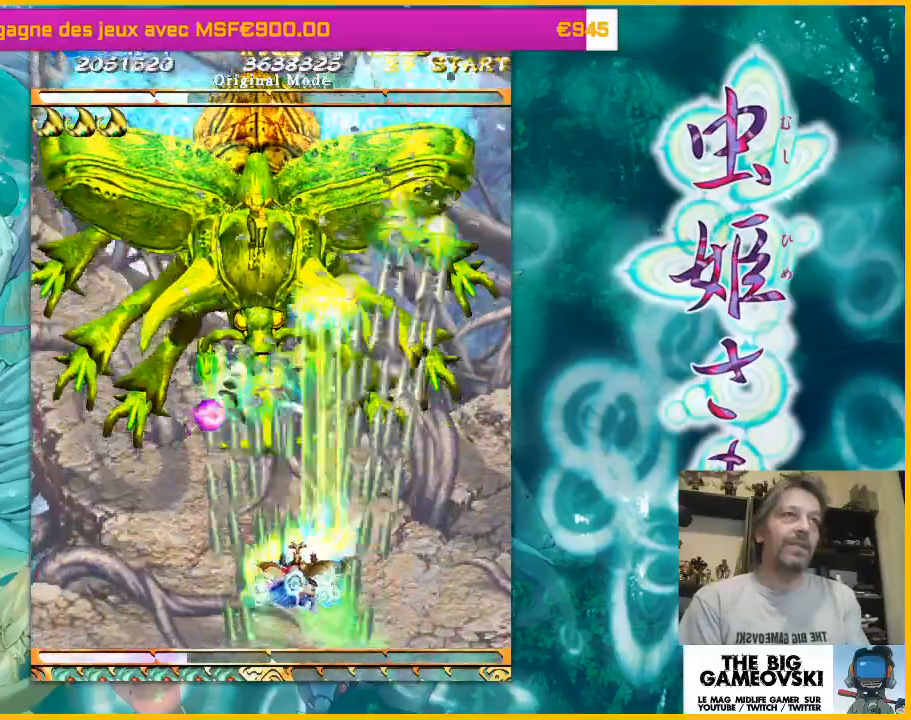
{"dt_ms": 500, "buttons": [], "left_stick": "left", "events": [[133, "left_stick", "center"], [267, "left_stick", "left"], [333, "left_stick", "center"], [467, "left_stick", "left"]]}
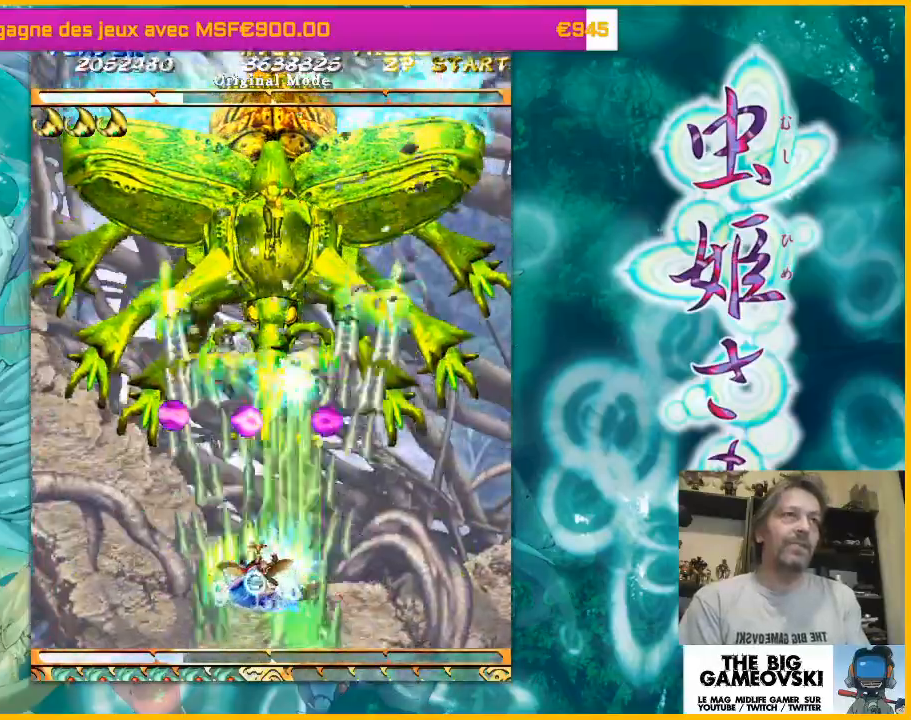
{"dt_ms": 500, "buttons": [], "left_stick": "center", "events": [[67, "left_stick", "center"], [167, "left_stick", "left"], [267, "left_stick", "center"], [400, "left_stick", "left"], [467, "left_stick", "center"]]}
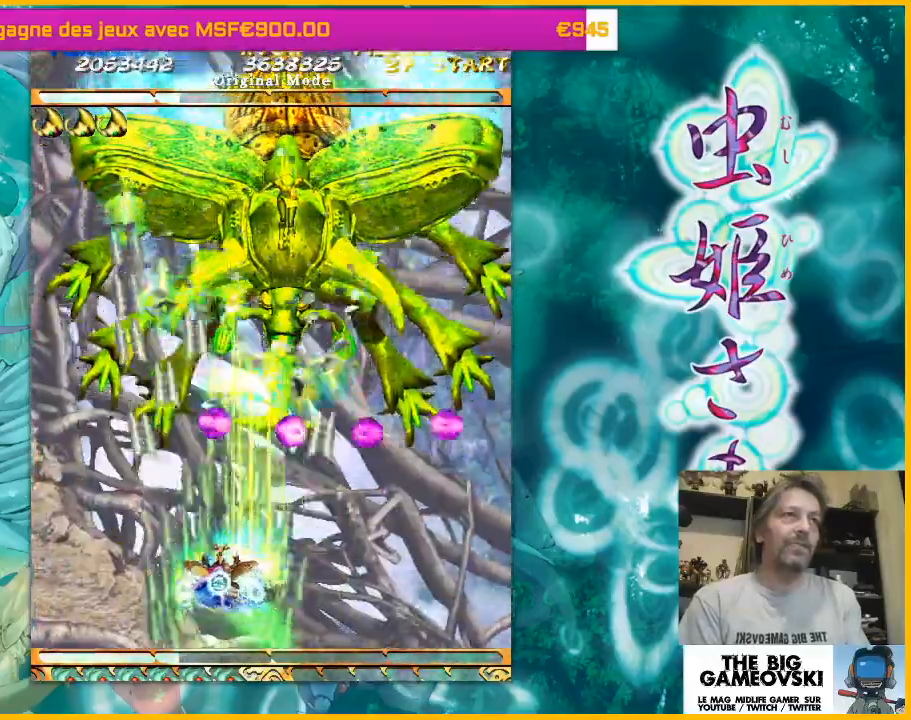
{"dt_ms": 500, "buttons": [], "left_stick": "center", "events": [[133, "left_stick", "left"], [233, "left_stick", "center"], [333, "left_stick", "left"], [433, "left_stick", "center"]]}
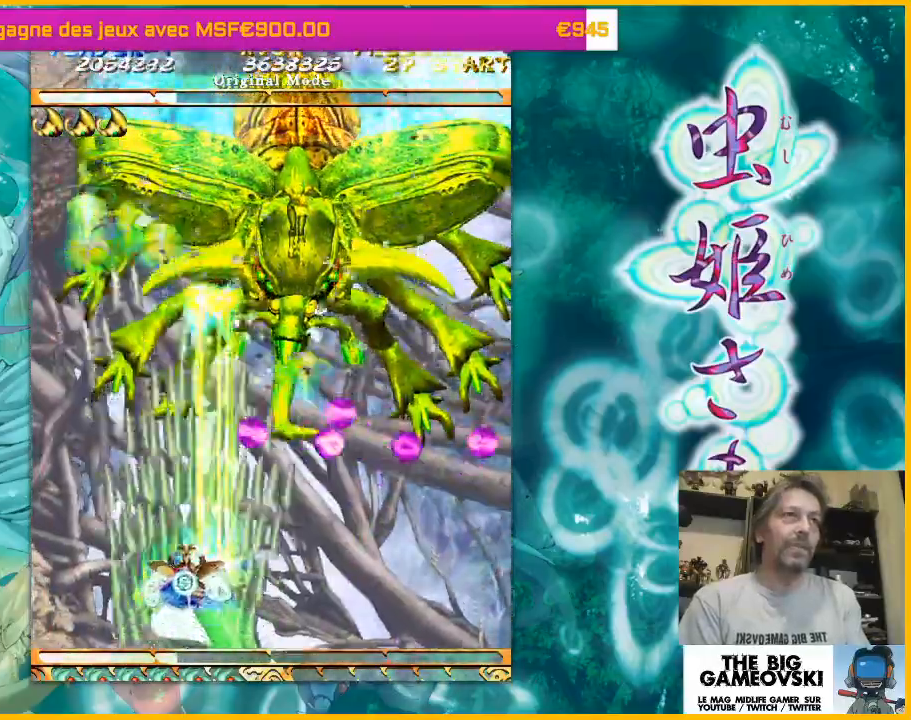
{"dt_ms": 500, "buttons": [], "left_stick": "center", "events": [[67, "left_stick", "left"], [167, "left_stick", "center"], [333, "left_stick", "down-right"], [467, "left_stick", "center"]]}
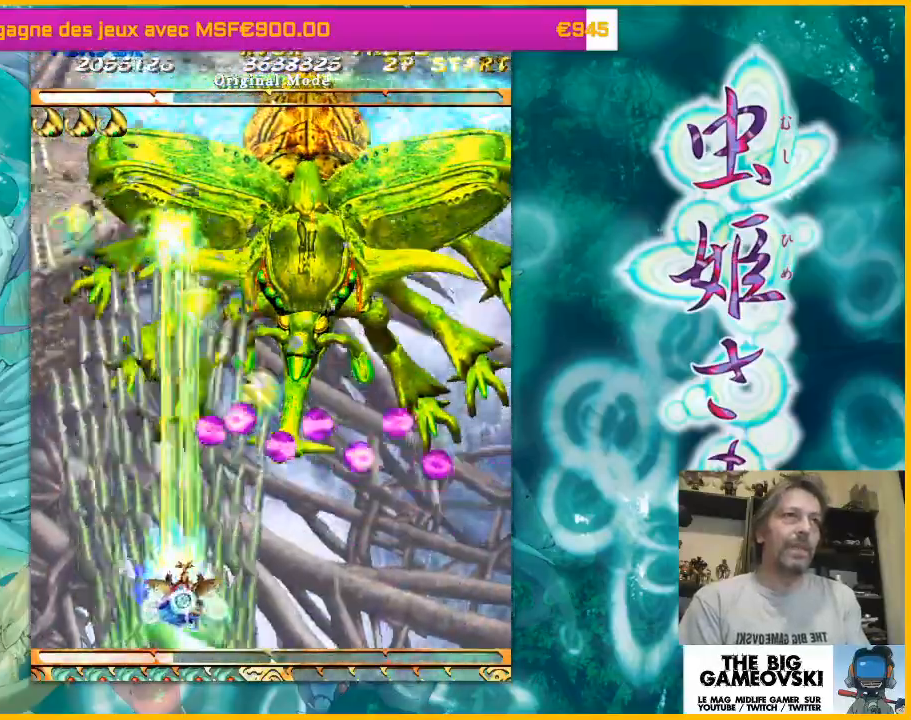
{"dt_ms": 500, "buttons": [], "left_stick": "left", "events": [[467, "left_stick", "left"]]}
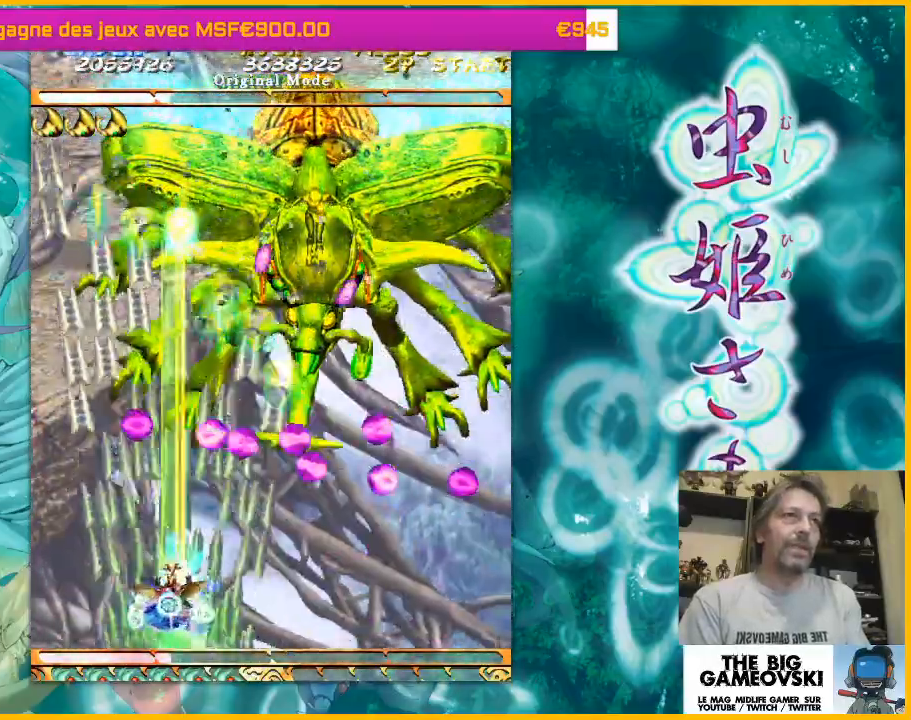
{"dt_ms": 500, "buttons": [], "left_stick": "center", "events": [[33, "left_stick", "center"], [300, "left_stick", "right"], [433, "left_stick", "center"]]}
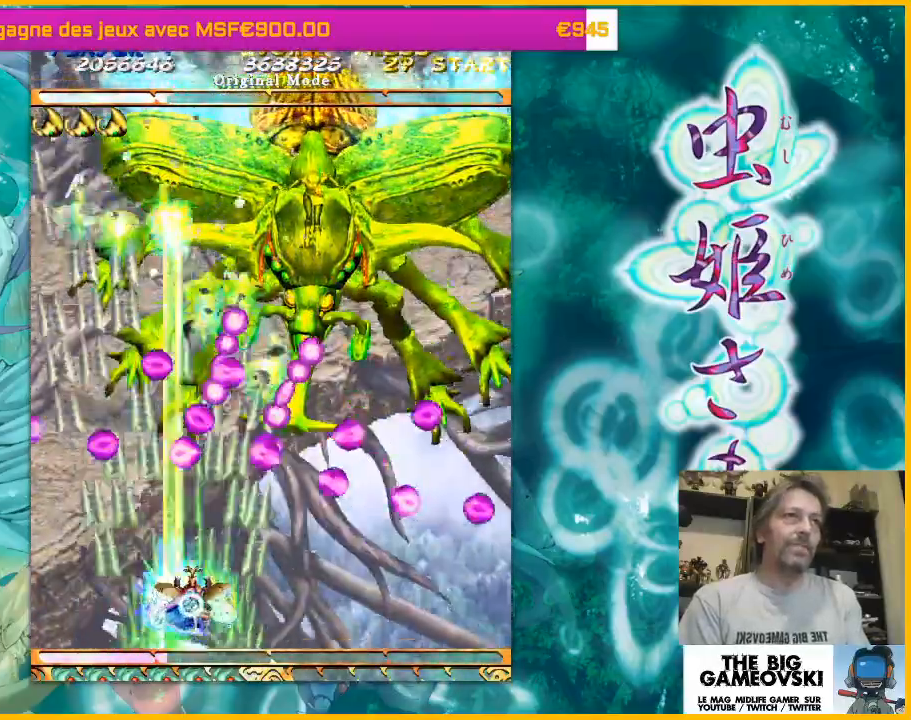
{"dt_ms": 500, "buttons": [], "left_stick": "down-right", "events": [[100, "left_stick", "right"], [233, "left_stick", "center"], [433, "left_stick", "down-right"]]}
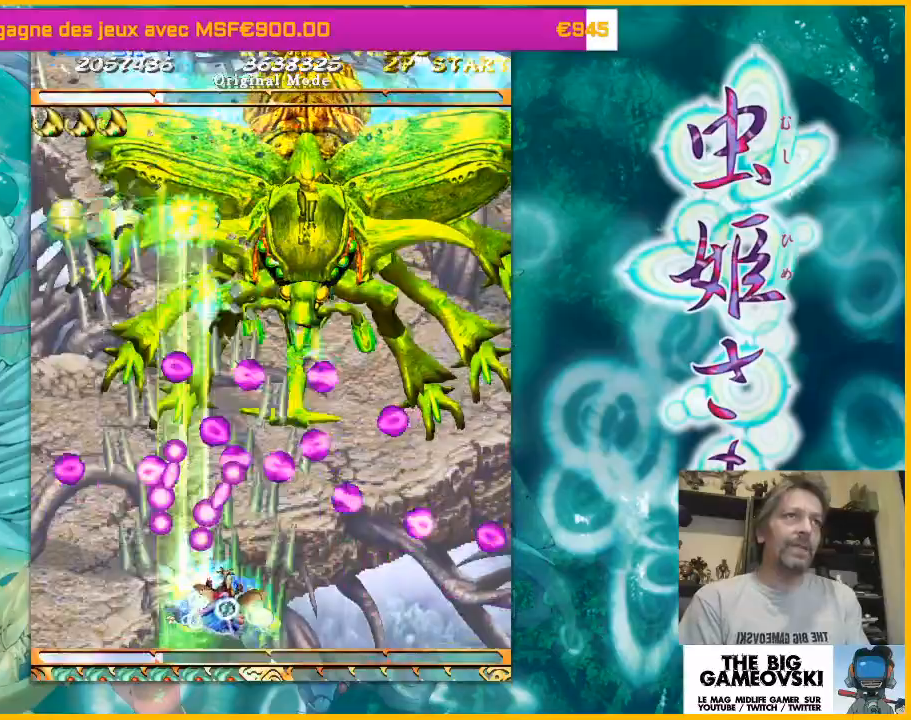
{"dt_ms": 500, "buttons": [], "left_stick": "center", "events": [[167, "left_stick", "center"], [367, "left_stick", "up"], [500, "left_stick", "center"]]}
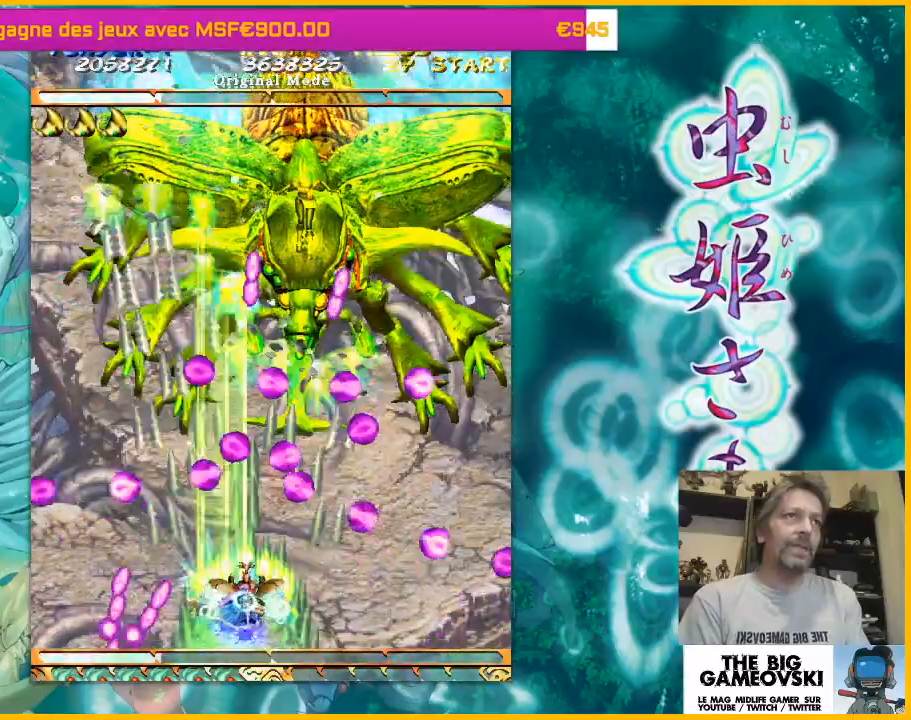
{"dt_ms": 500, "buttons": [], "left_stick": "down-right", "events": [[400, "left_stick", "right"], [467, "left_stick", "down-right"]]}
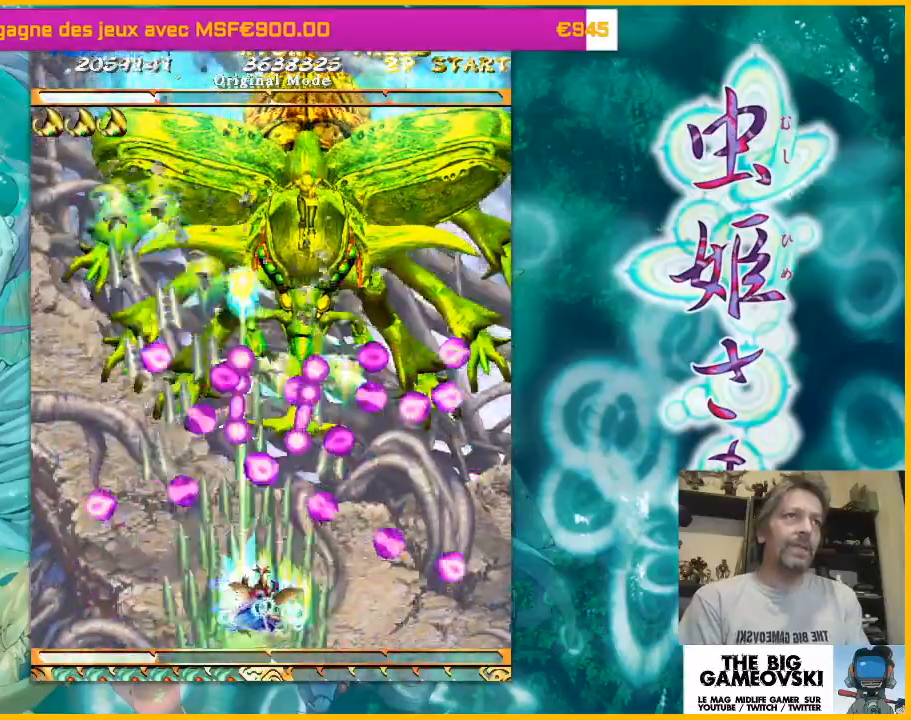
{"dt_ms": 500, "buttons": [], "left_stick": "down-right", "events": [[133, "left_stick", "center"], [400, "left_stick", "down-right"]]}
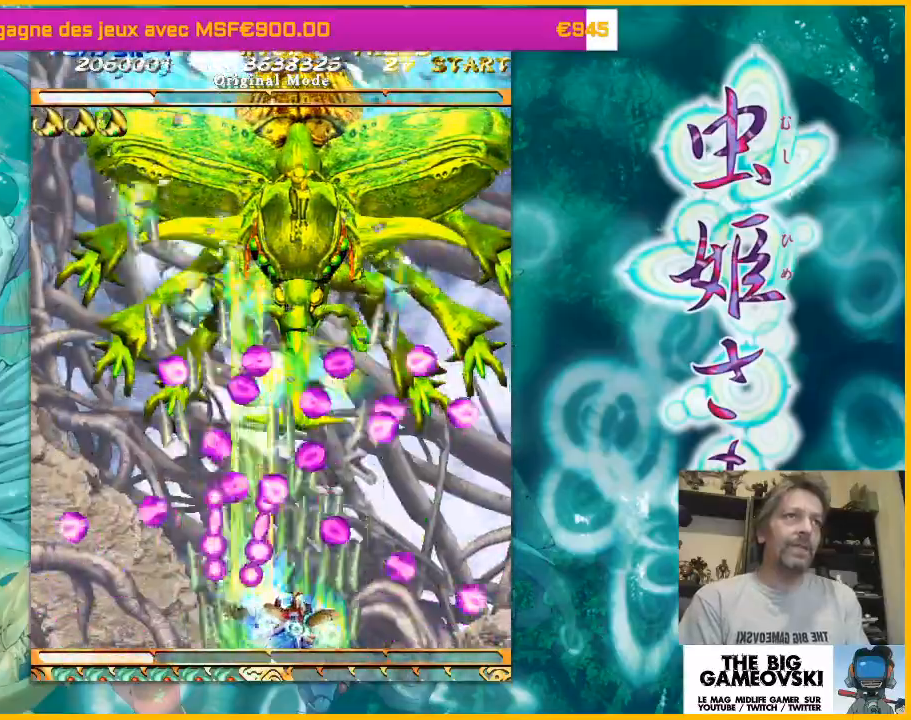
{"dt_ms": 500, "buttons": [], "left_stick": "center", "events": [[33, "left_stick", "center"], [267, "left_stick", "right"], [333, "left_stick", "center"]]}
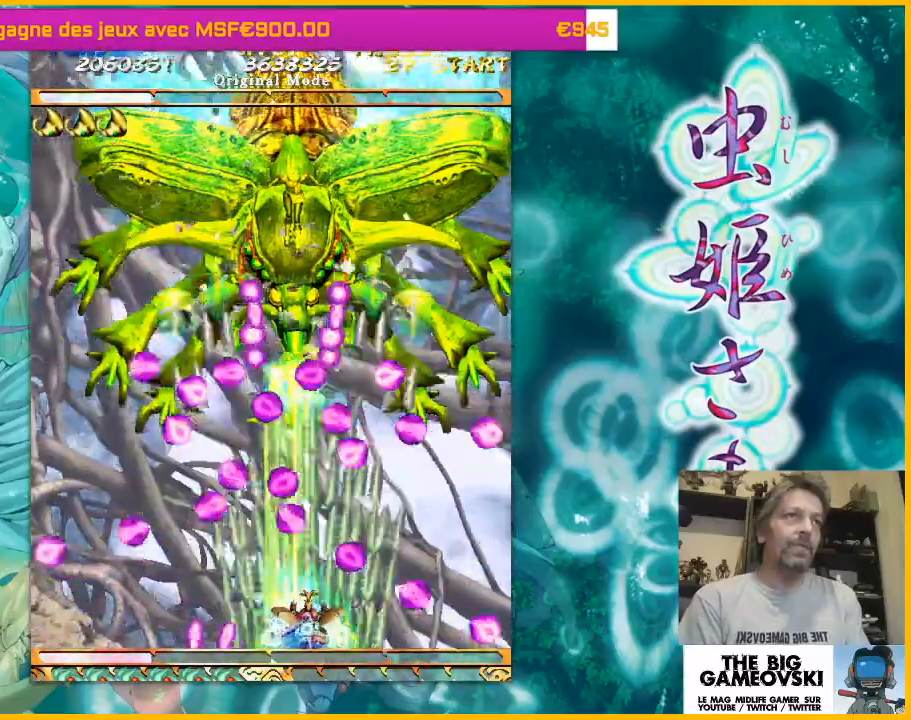
{"dt_ms": 500, "buttons": [], "left_stick": "right", "events": [[433, "left_stick", "right"]]}
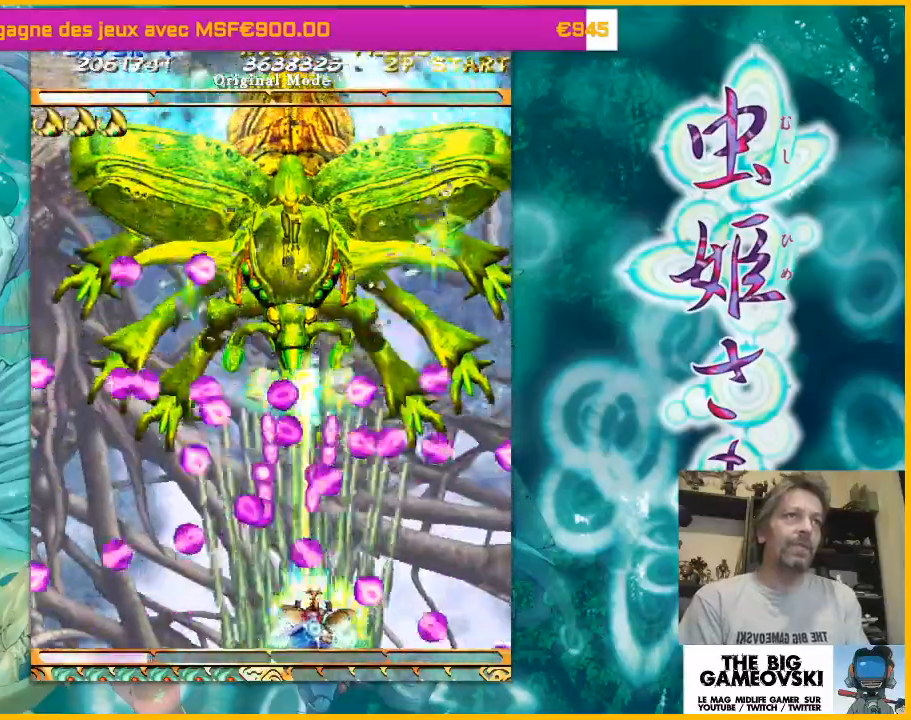
{"dt_ms": 500, "buttons": [], "left_stick": "right", "events": [[67, "left_stick", "left"], [133, "left_stick", "down"], [333, "left_stick", "right"]]}